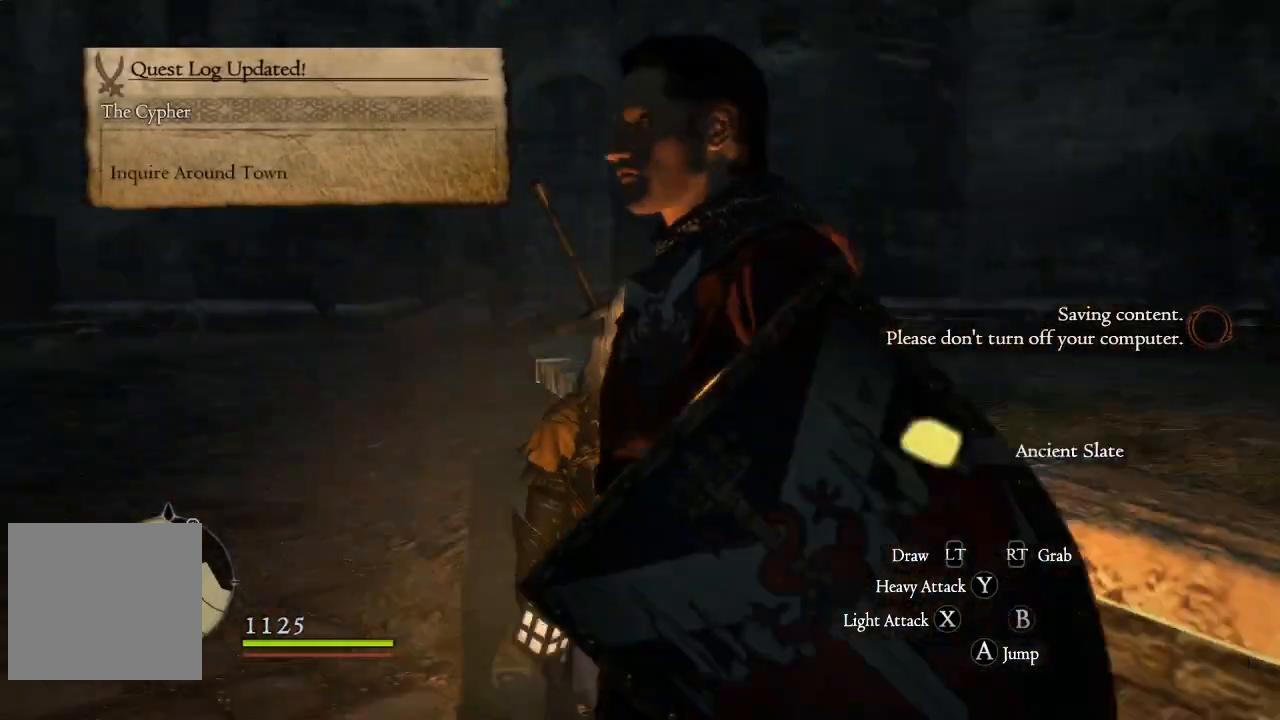
Gameplay with a controller (Xbox layout); each line is a JSON object with the inputs held at the frame after it. "events" lists button and stick changes between this image and that frame as [ms after this image, input, new state], when the widget could be followed in between.
{"buttons": [], "left_stick": "center", "right_stick": "center", "events": []}
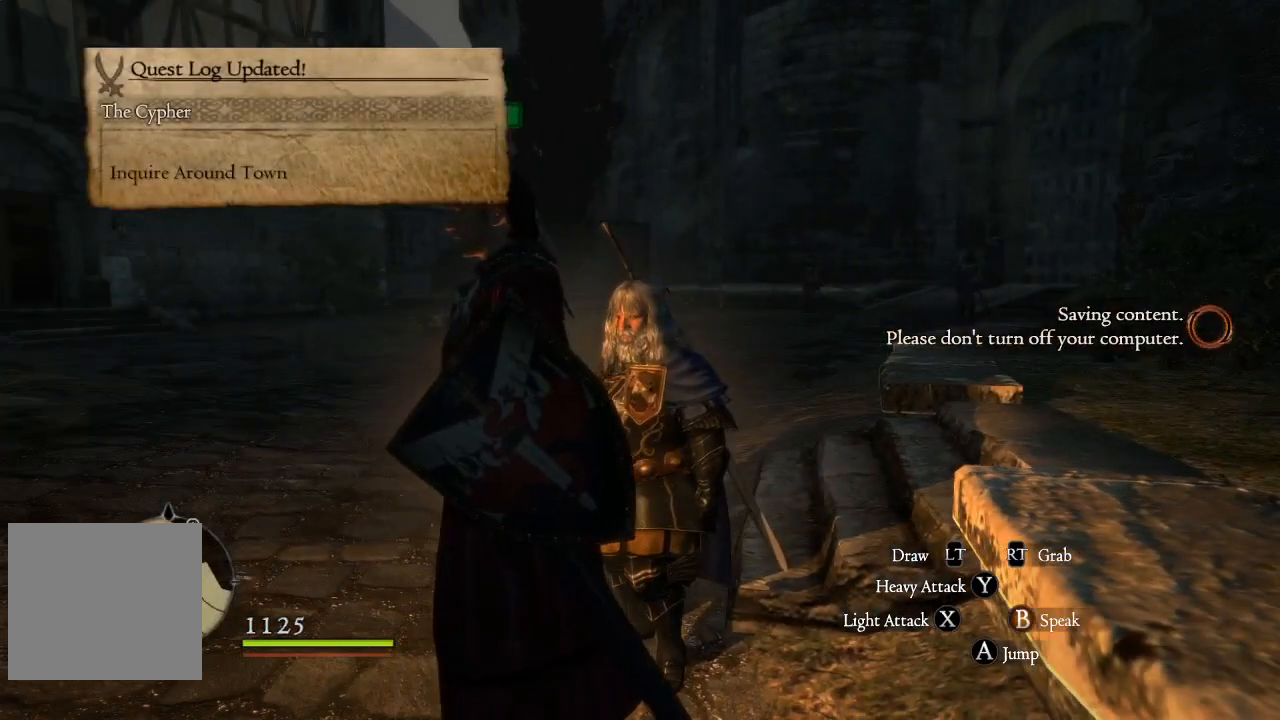
{"buttons": [], "left_stick": "center", "right_stick": "down-left", "events": [[166, "right_stick", "down-left"]]}
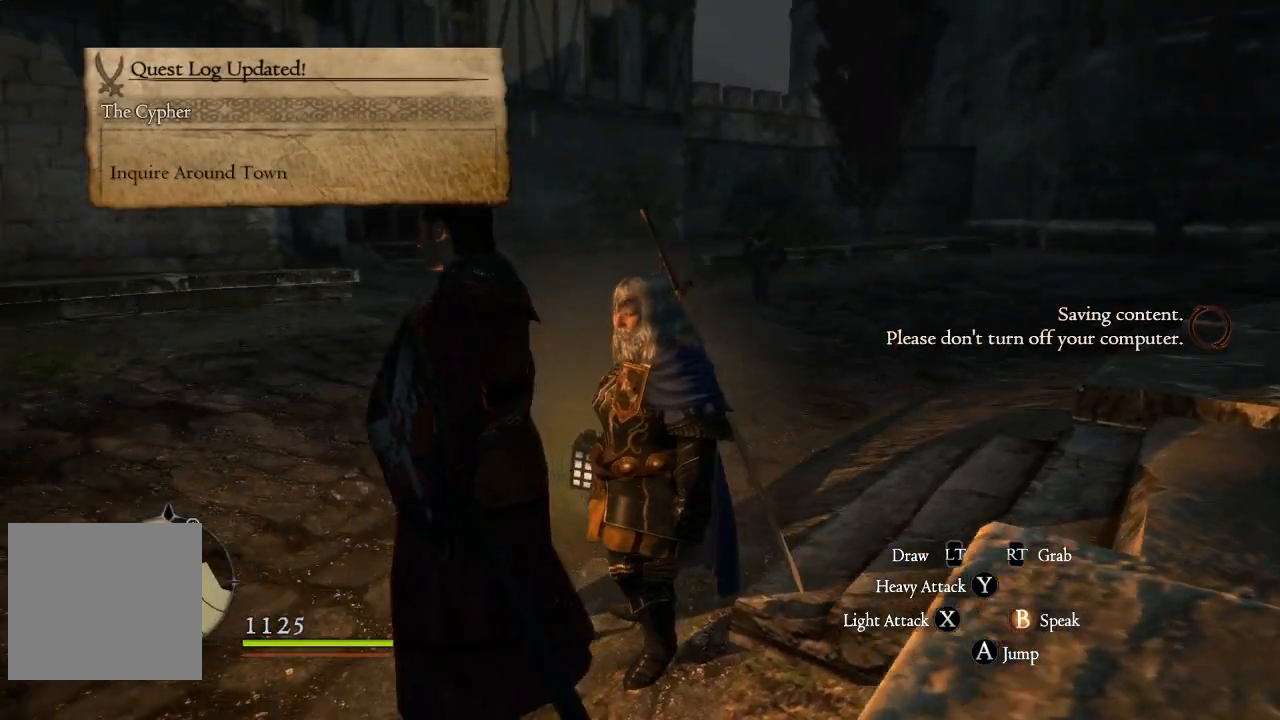
{"buttons": [], "left_stick": "center", "right_stick": "left", "events": [[33, "right_stick", "center"], [284, "right_stick", "up-left"], [367, "right_stick", "left"]]}
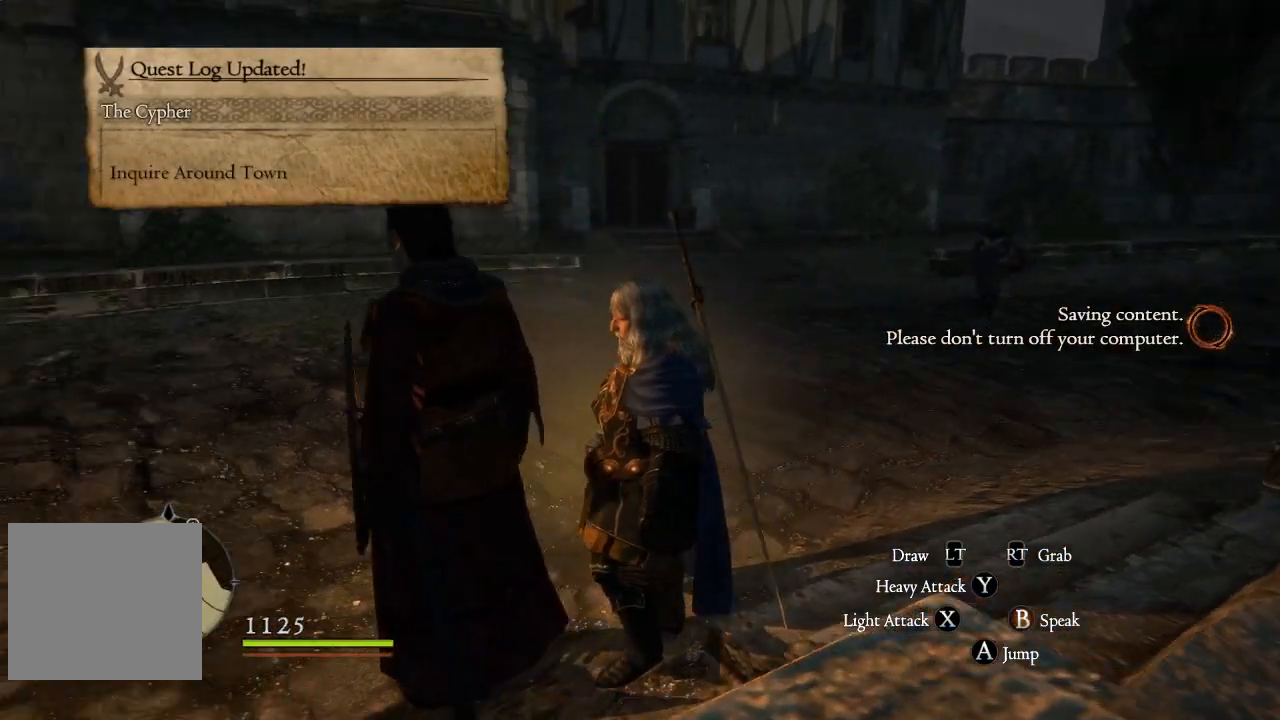
{"buttons": [], "left_stick": "center", "right_stick": "left", "events": []}
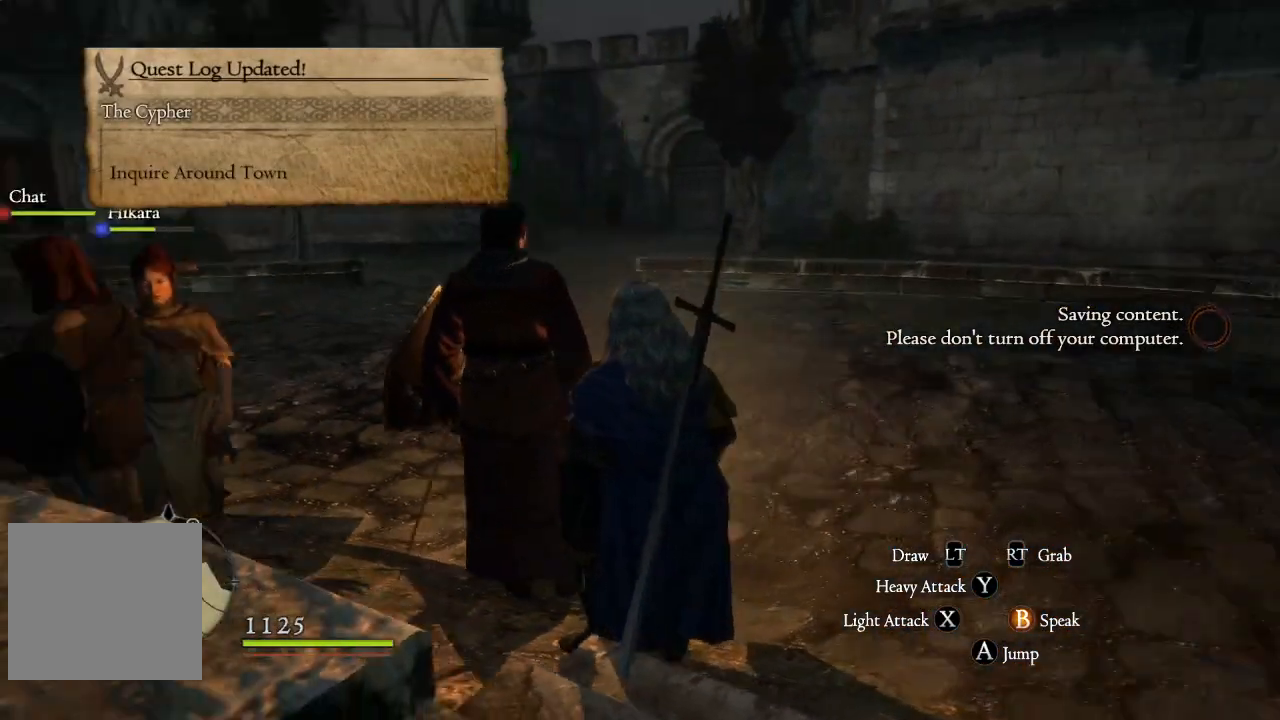
{"buttons": [], "left_stick": "center", "right_stick": "left", "events": []}
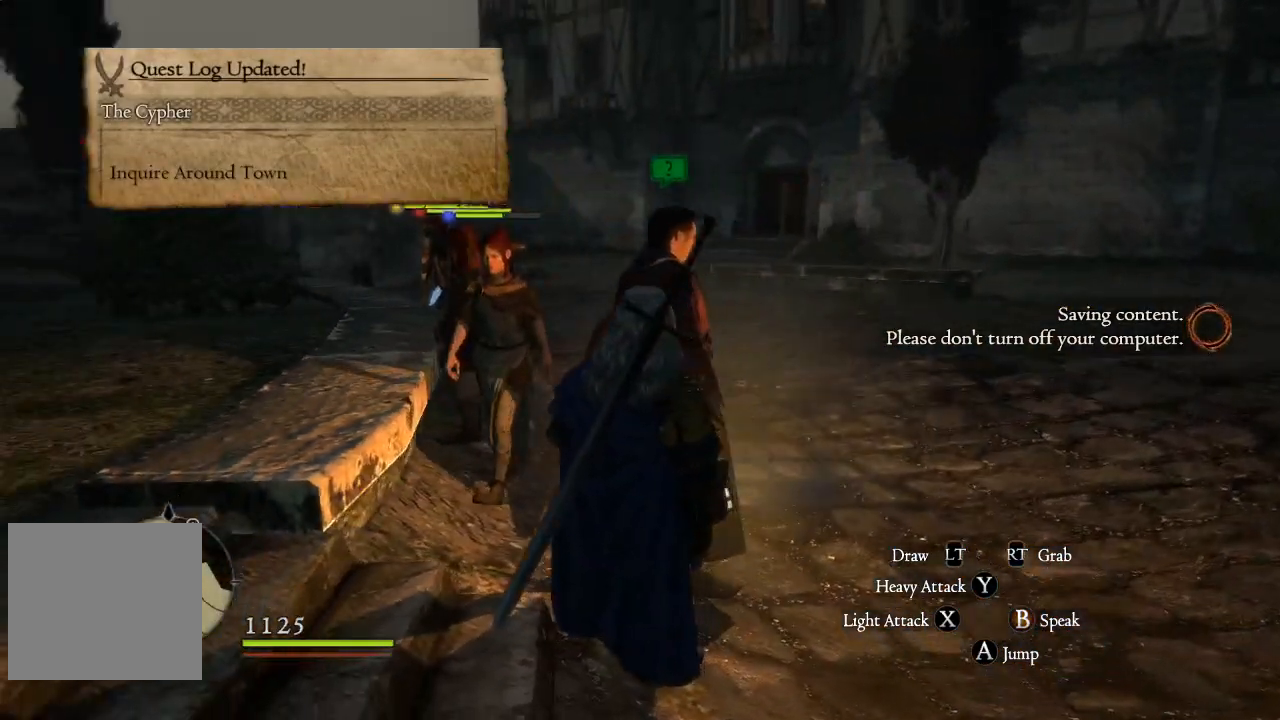
{"buttons": [], "left_stick": "center", "right_stick": "center", "events": [[300, "right_stick", "center"]]}
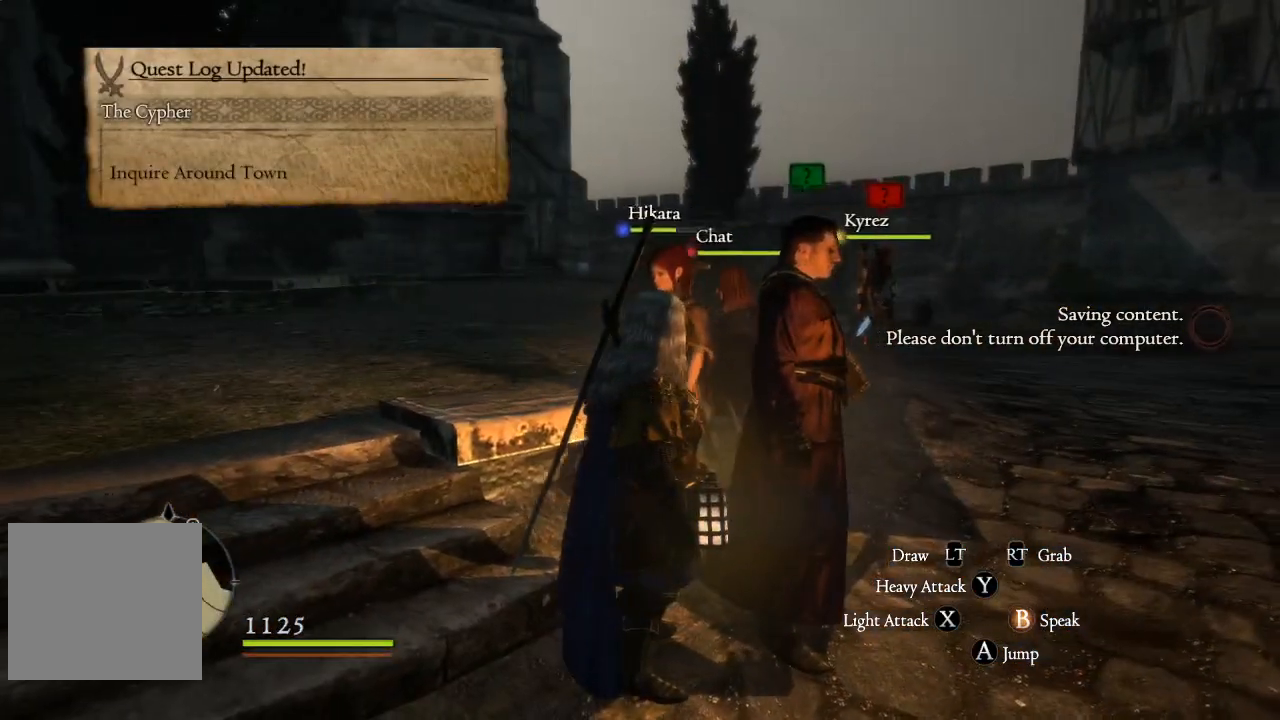
{"buttons": [], "left_stick": "center", "right_stick": "center", "events": [[83, "B", "down"], [217, "B", "up"]]}
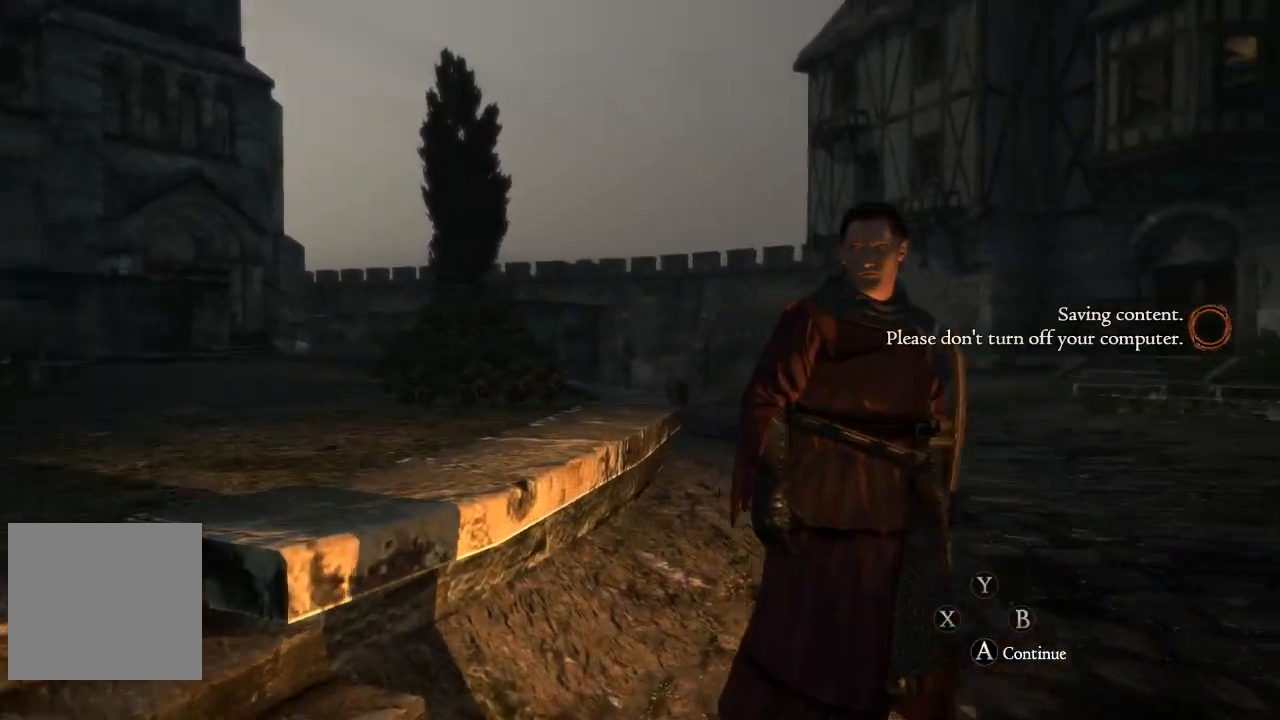
{"buttons": [], "left_stick": "center", "right_stick": "center", "events": []}
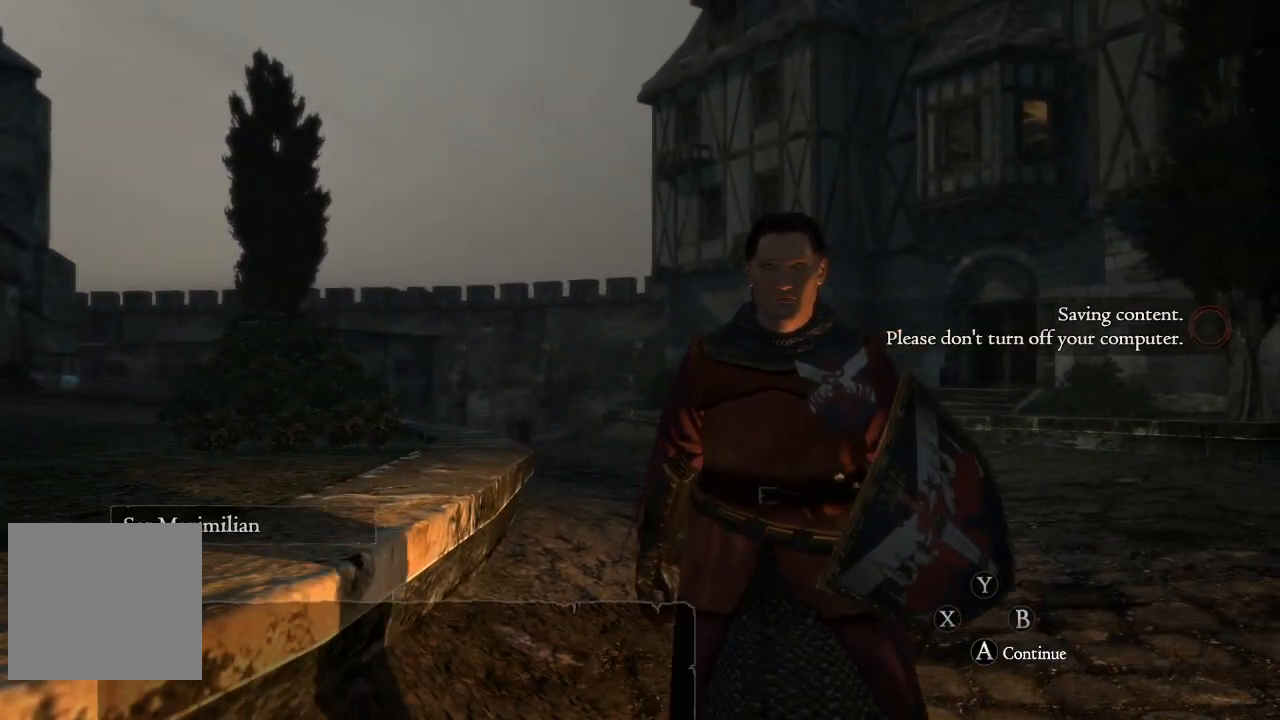
{"buttons": [], "left_stick": "center", "right_stick": "center", "events": []}
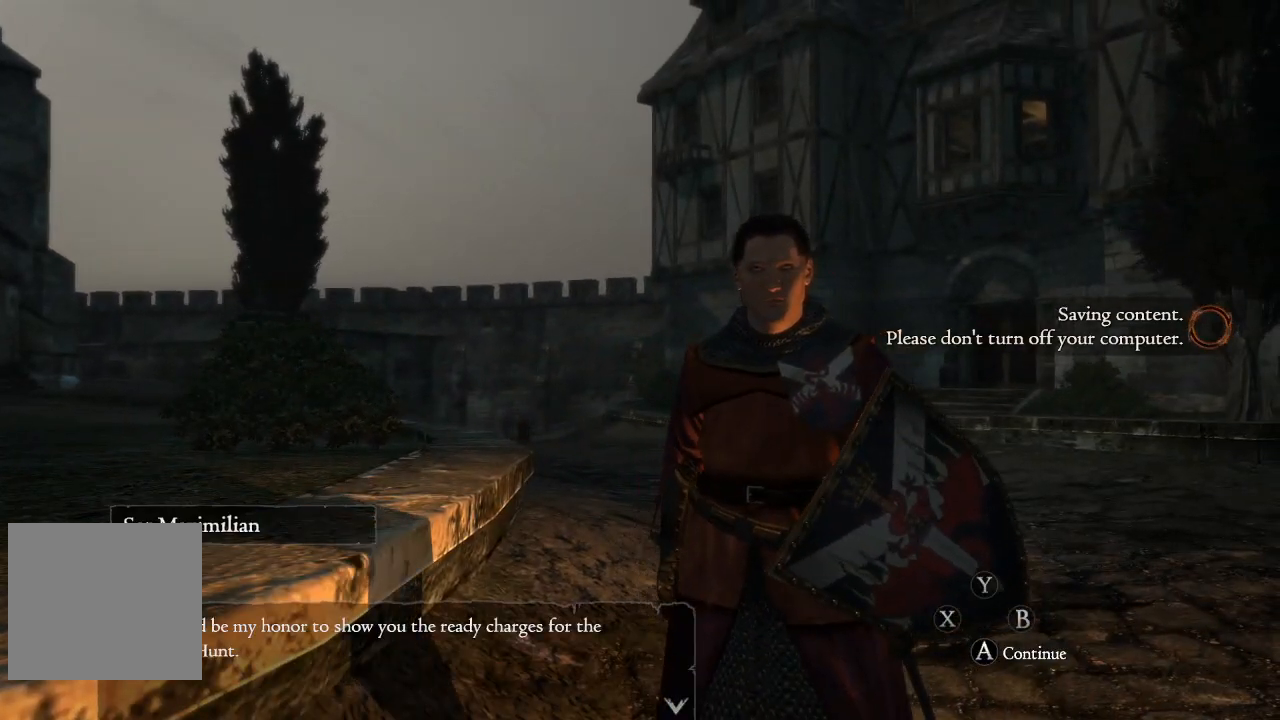
{"buttons": [], "left_stick": "center", "right_stick": "center", "events": [[33, "A", "down"], [166, "A", "up"]]}
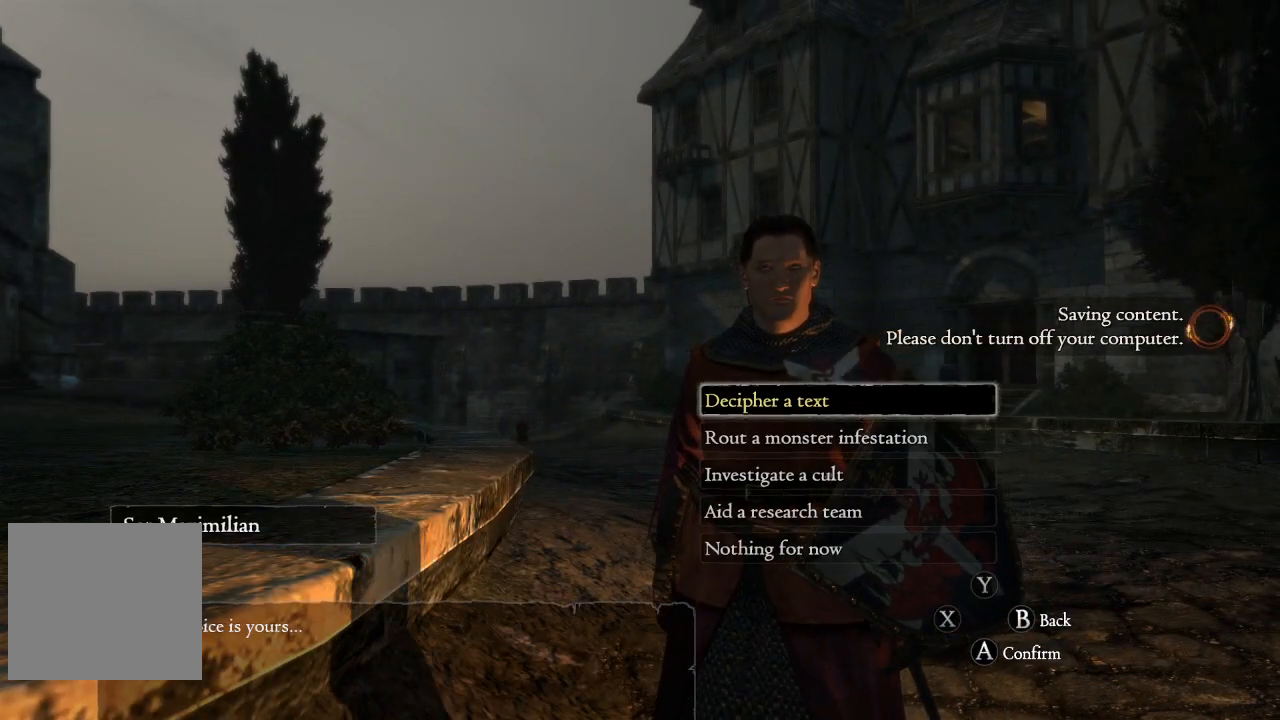
{"buttons": [], "left_stick": "center", "right_stick": "center", "events": []}
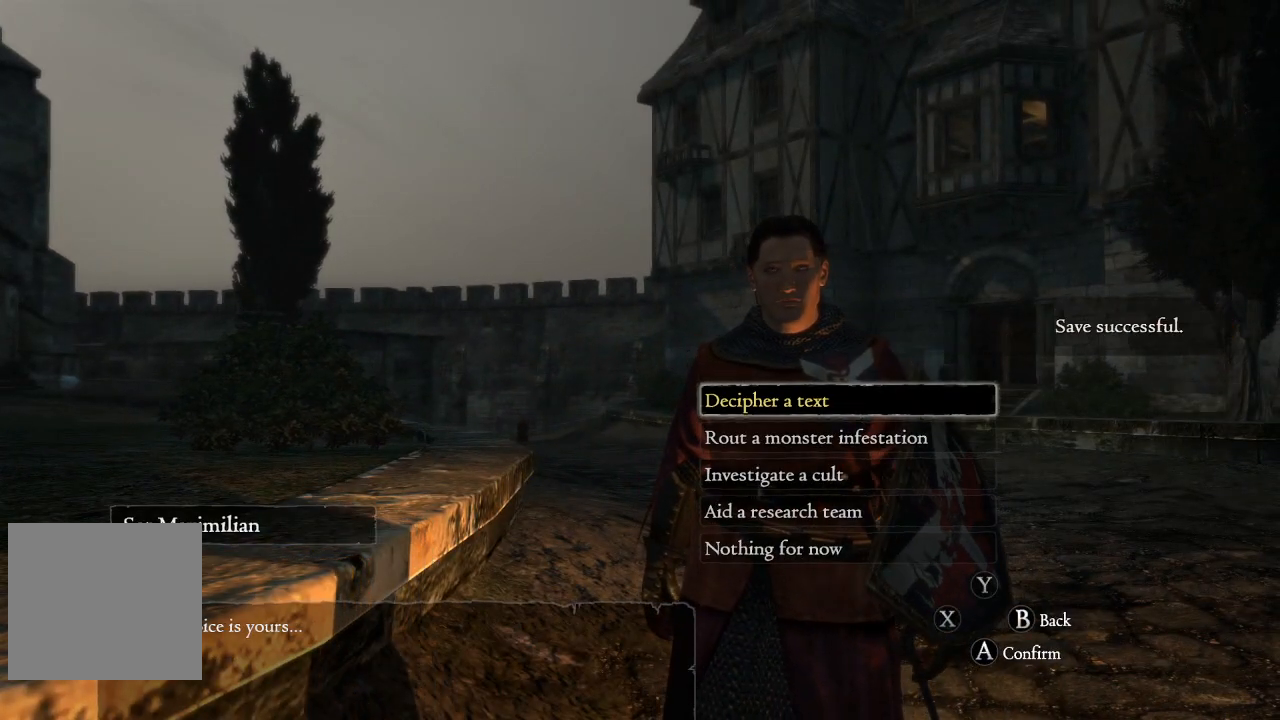
{"buttons": [], "left_stick": "center", "right_stick": "center", "events": [[183, "DPAD_DOWN", "down"], [300, "DPAD_DOWN", "up"]]}
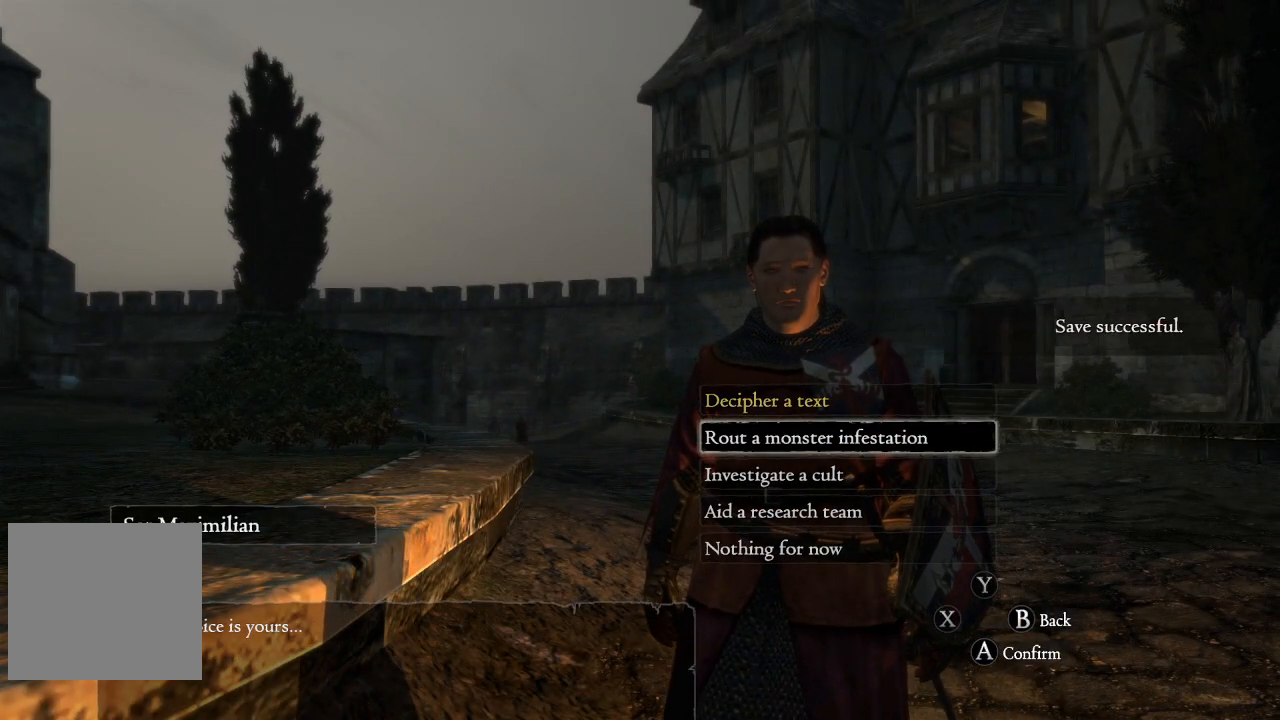
{"buttons": [], "left_stick": "center", "right_stick": "center", "events": []}
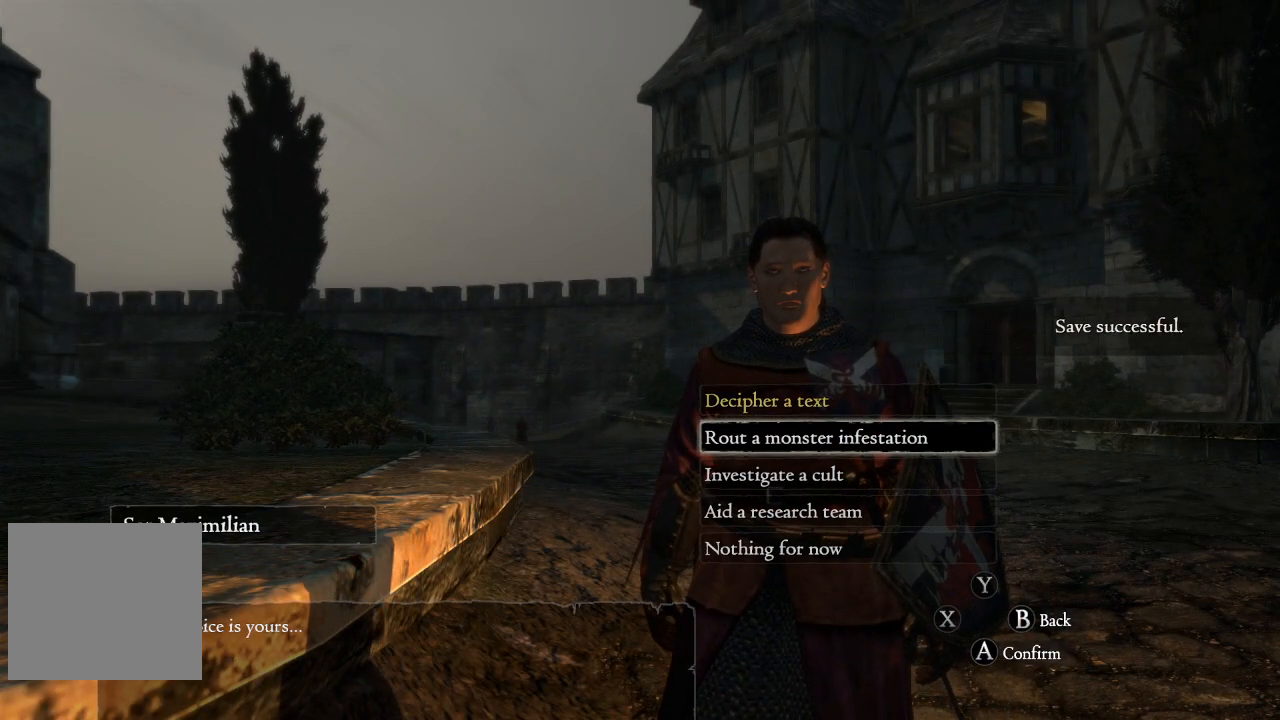
{"buttons": [], "left_stick": "center", "right_stick": "center", "events": []}
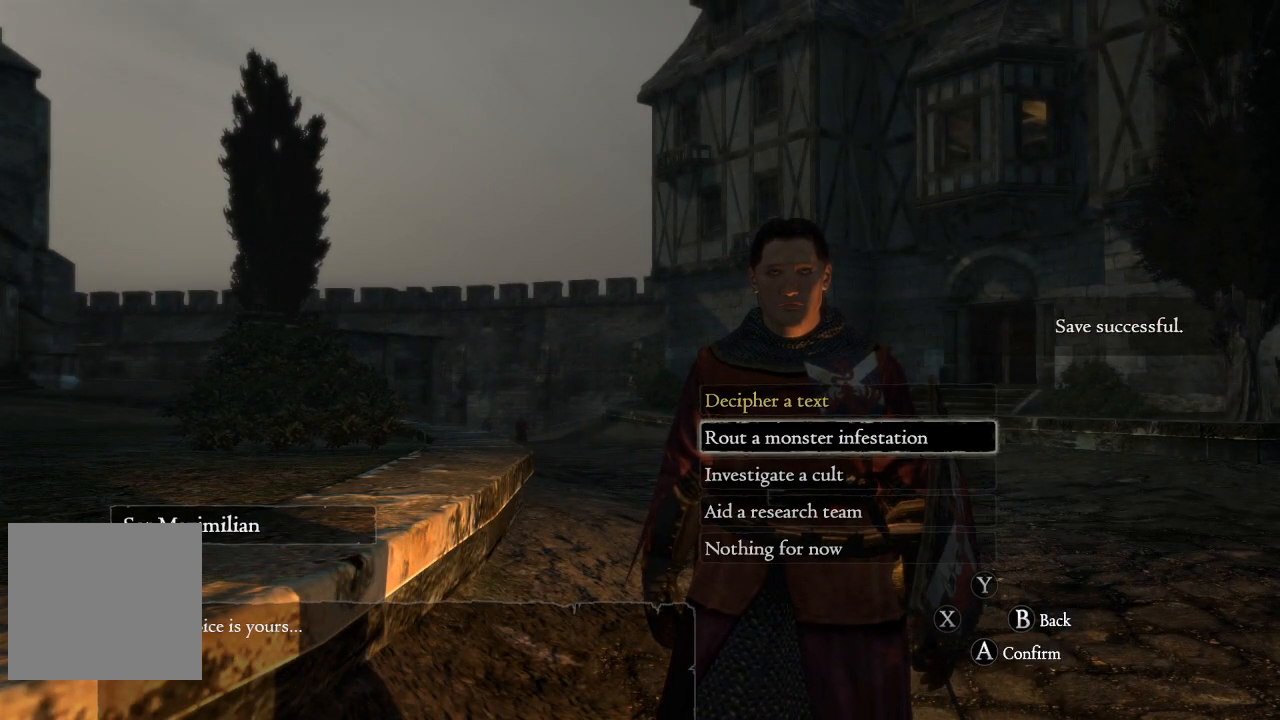
{"buttons": [], "left_stick": "center", "right_stick": "center", "events": []}
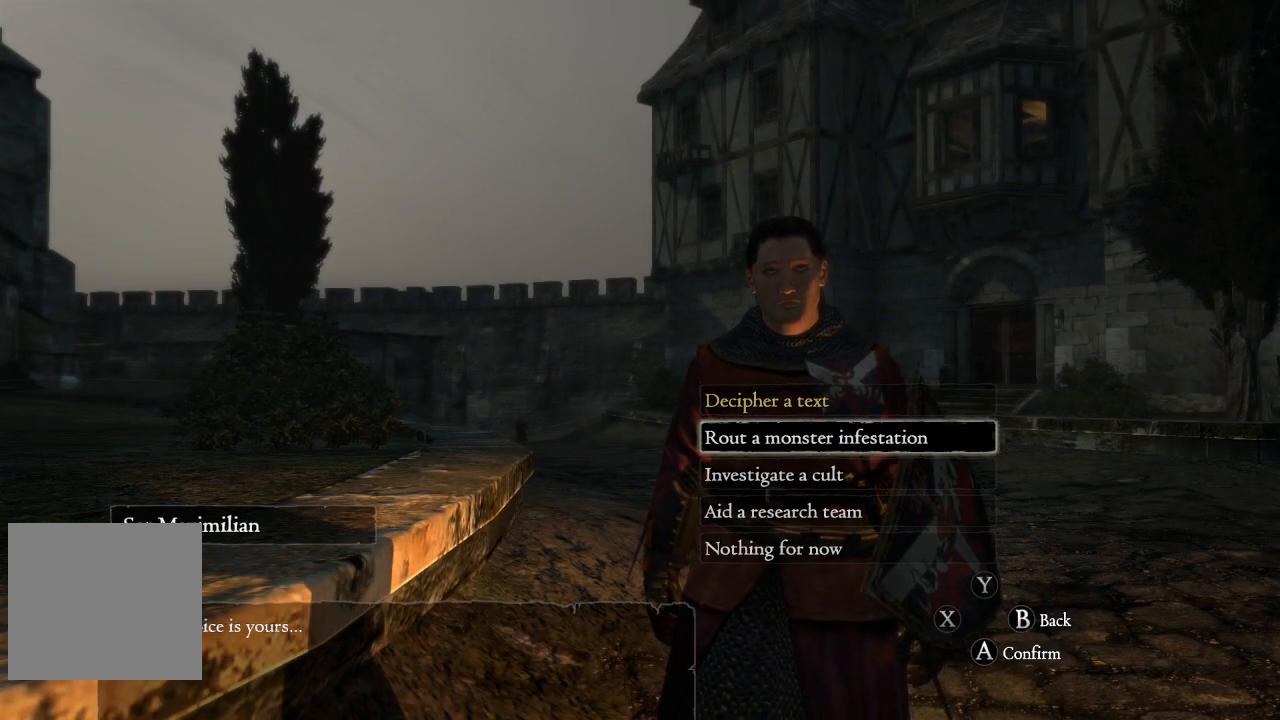
{"buttons": ["DPAD_UP"], "left_stick": "center", "right_stick": "center", "events": [[467, "DPAD_UP", "down"]]}
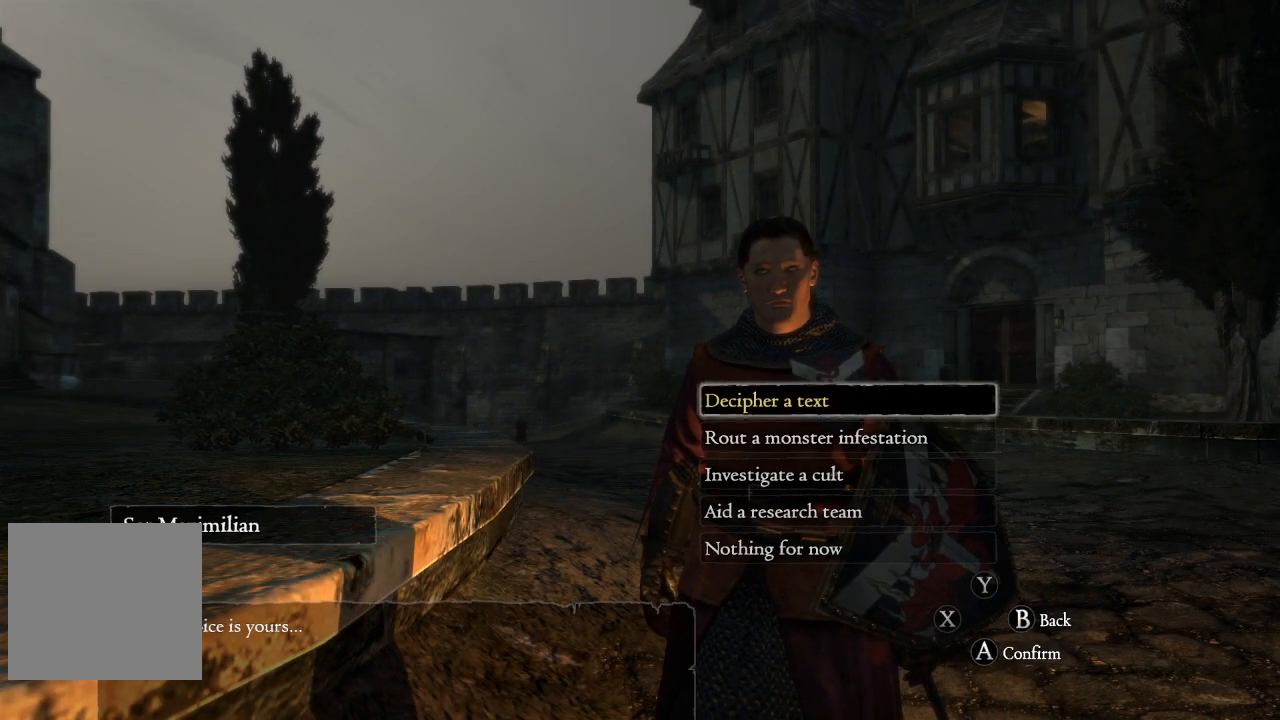
{"buttons": ["A"], "left_stick": "center", "right_stick": "center", "events": [[100, "DPAD_UP", "up"], [284, "DPAD_DOWN", "down"], [400, "DPAD_DOWN", "up"], [434, "A", "down"]]}
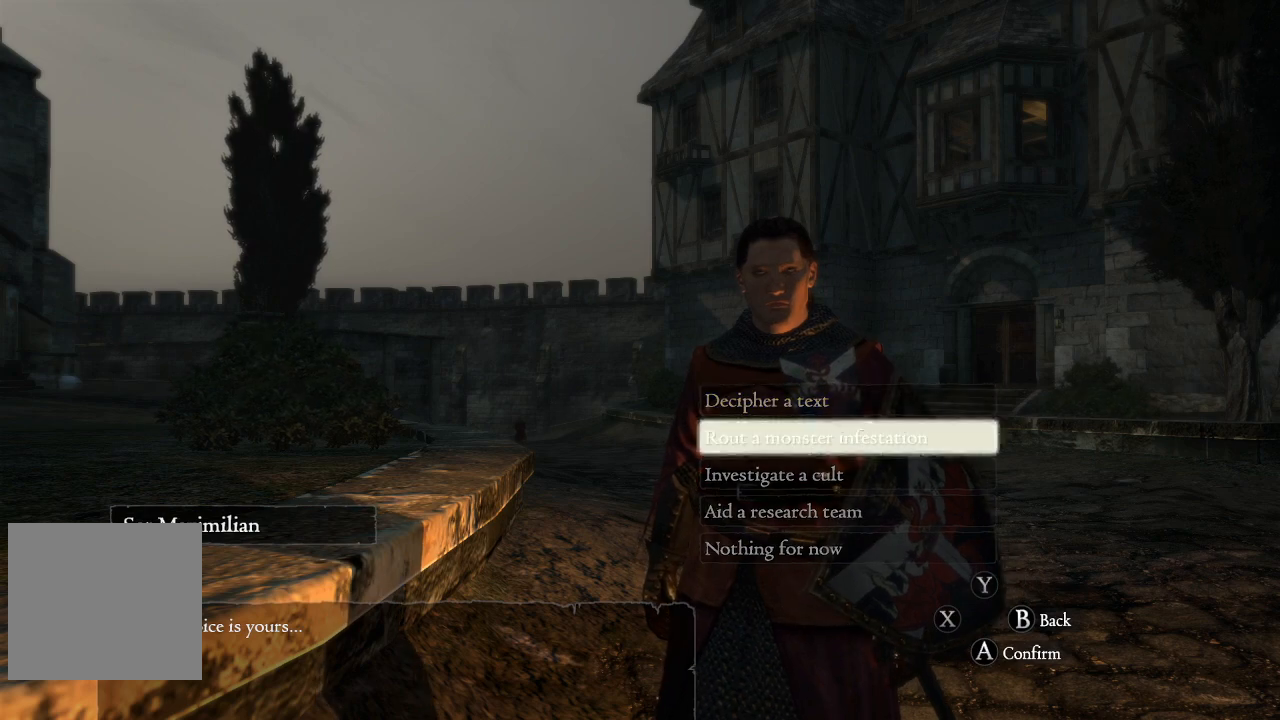
{"buttons": [], "left_stick": "center", "right_stick": "center", "events": [[33, "A", "up"]]}
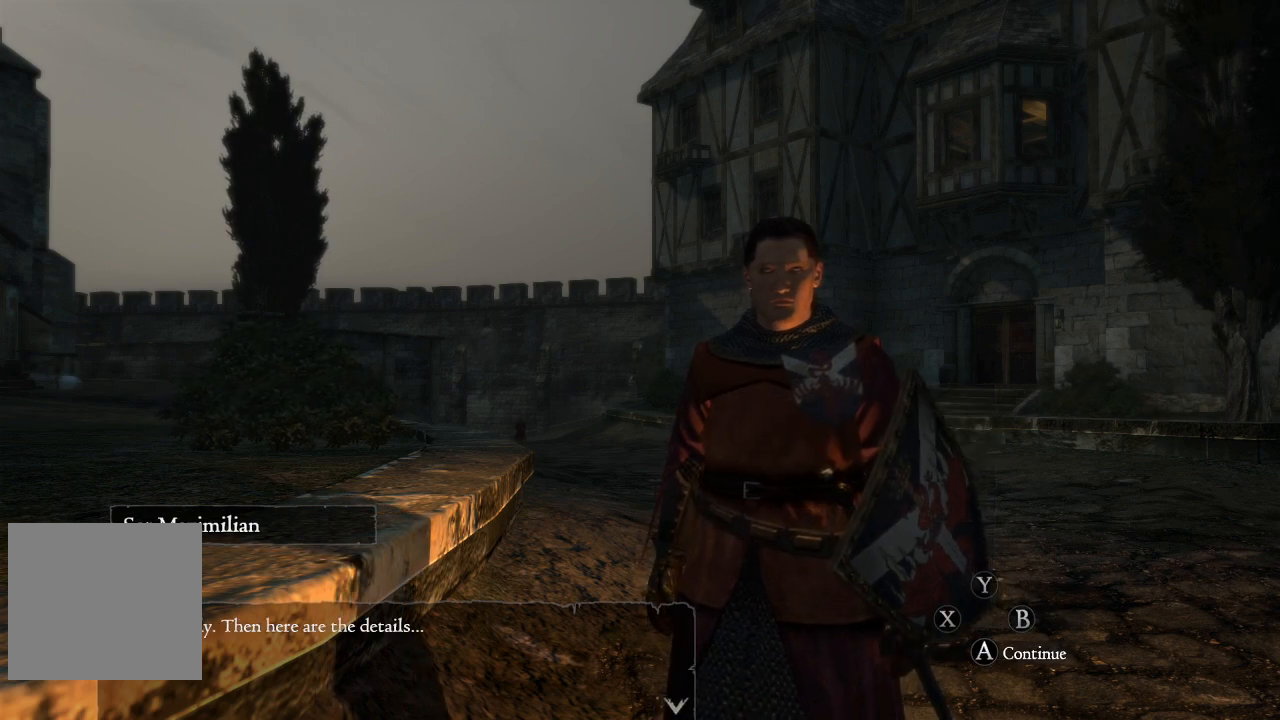
{"buttons": [], "left_stick": "center", "right_stick": "center", "events": [[250, "A", "down"], [384, "A", "up"]]}
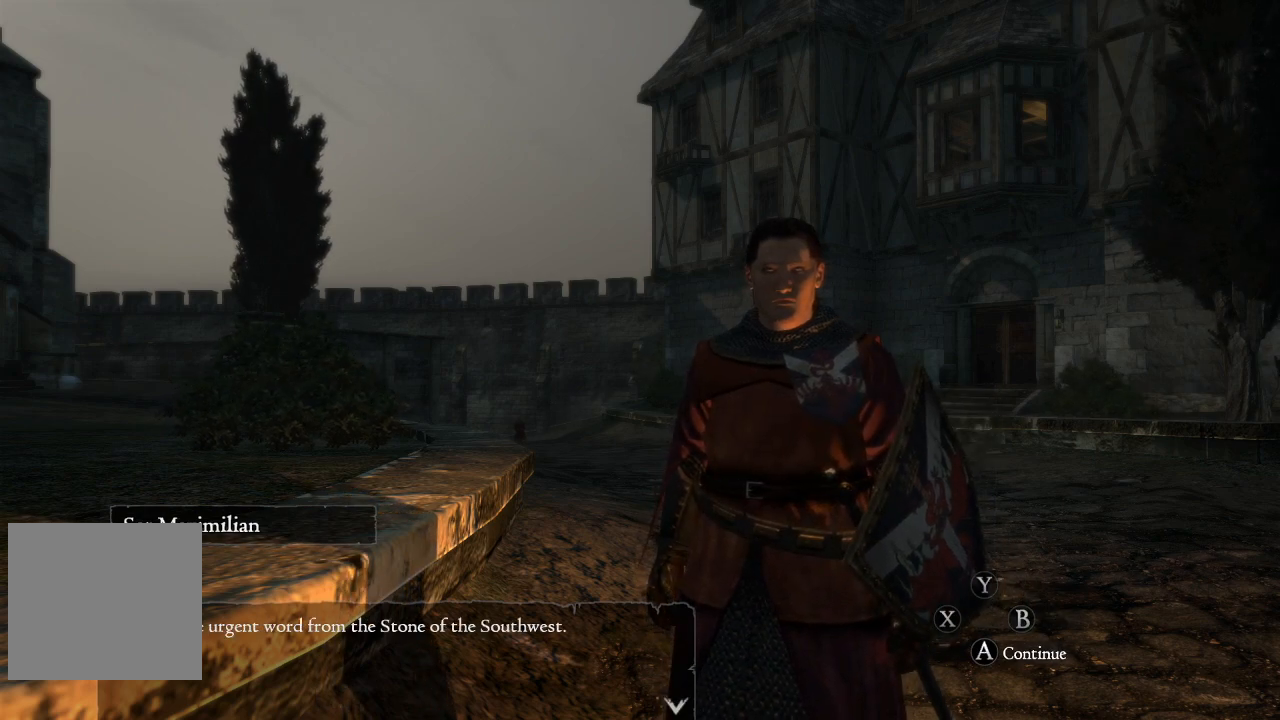
{"buttons": ["A"], "left_stick": "center", "right_stick": "center", "events": [[50, "A", "down"], [166, "A", "up"], [417, "A", "down"]]}
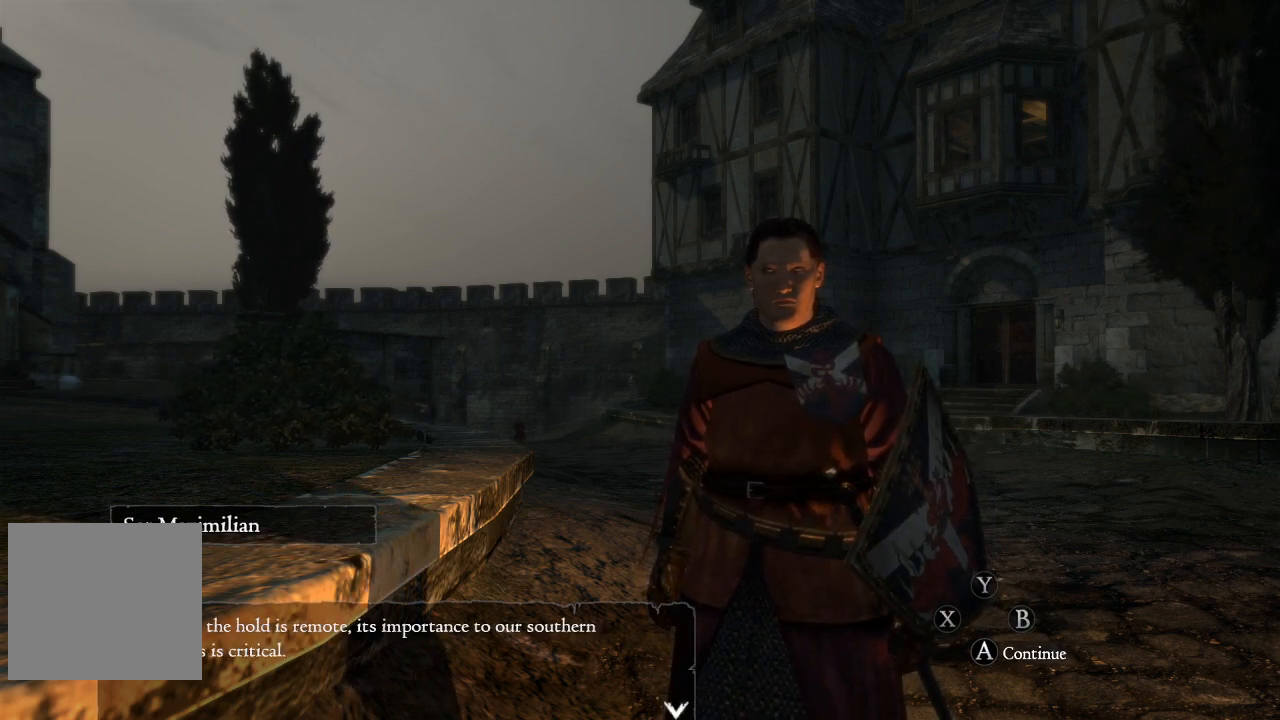
{"buttons": [], "left_stick": "center", "right_stick": "center", "events": [[50, "A", "up"], [267, "A", "down"], [384, "A", "up"]]}
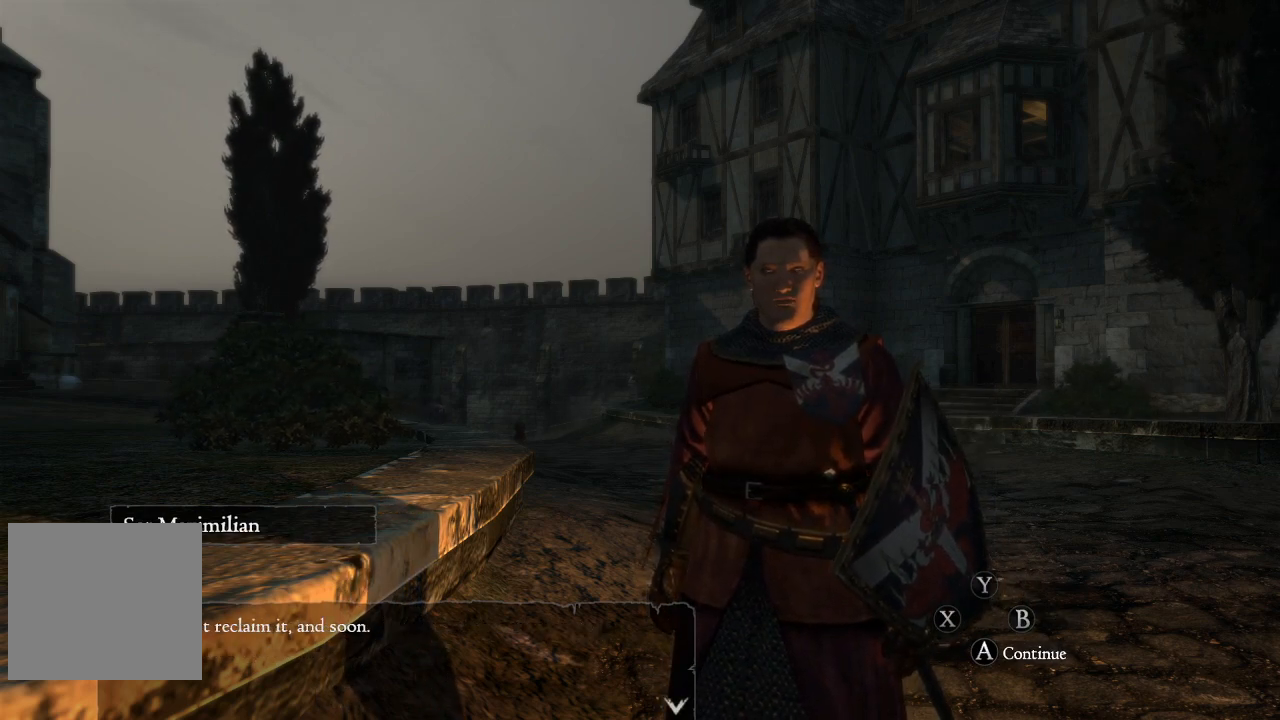
{"buttons": [], "left_stick": "center", "right_stick": "center", "events": [[117, "A", "down"], [233, "A", "up"]]}
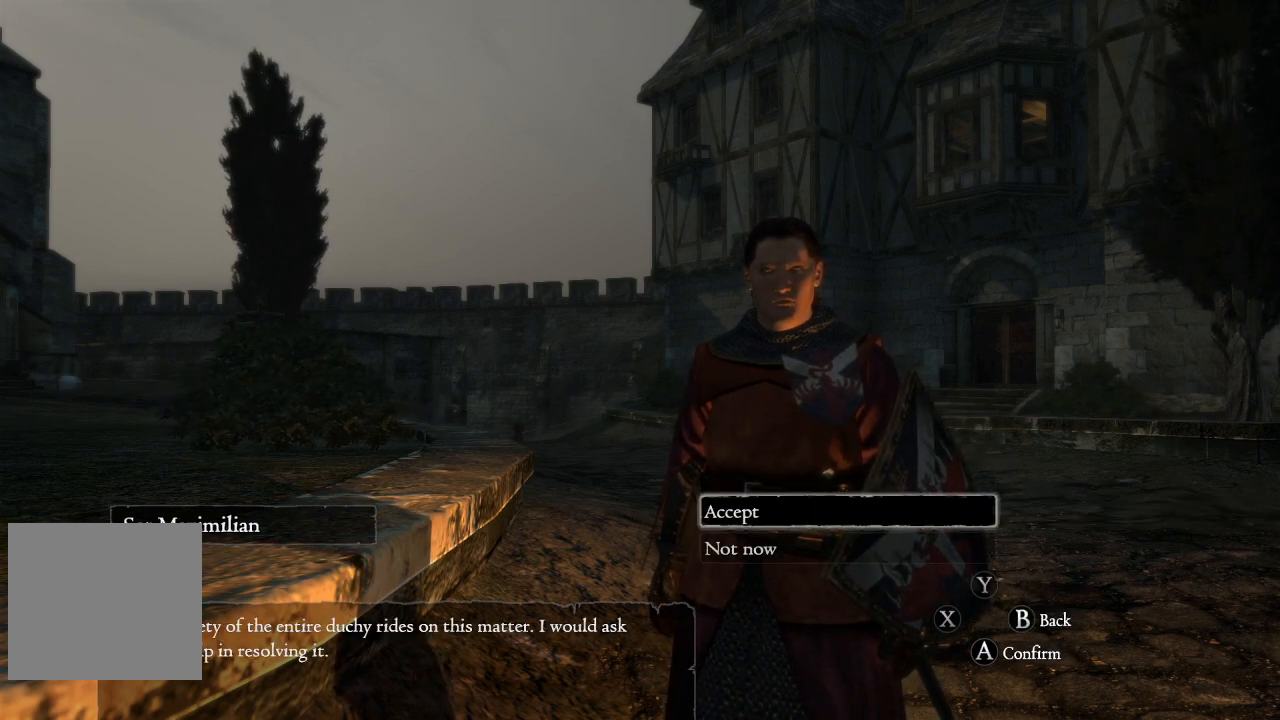
{"buttons": [], "left_stick": "center", "right_stick": "center", "events": [[367, "A", "down"], [468, "A", "up"]]}
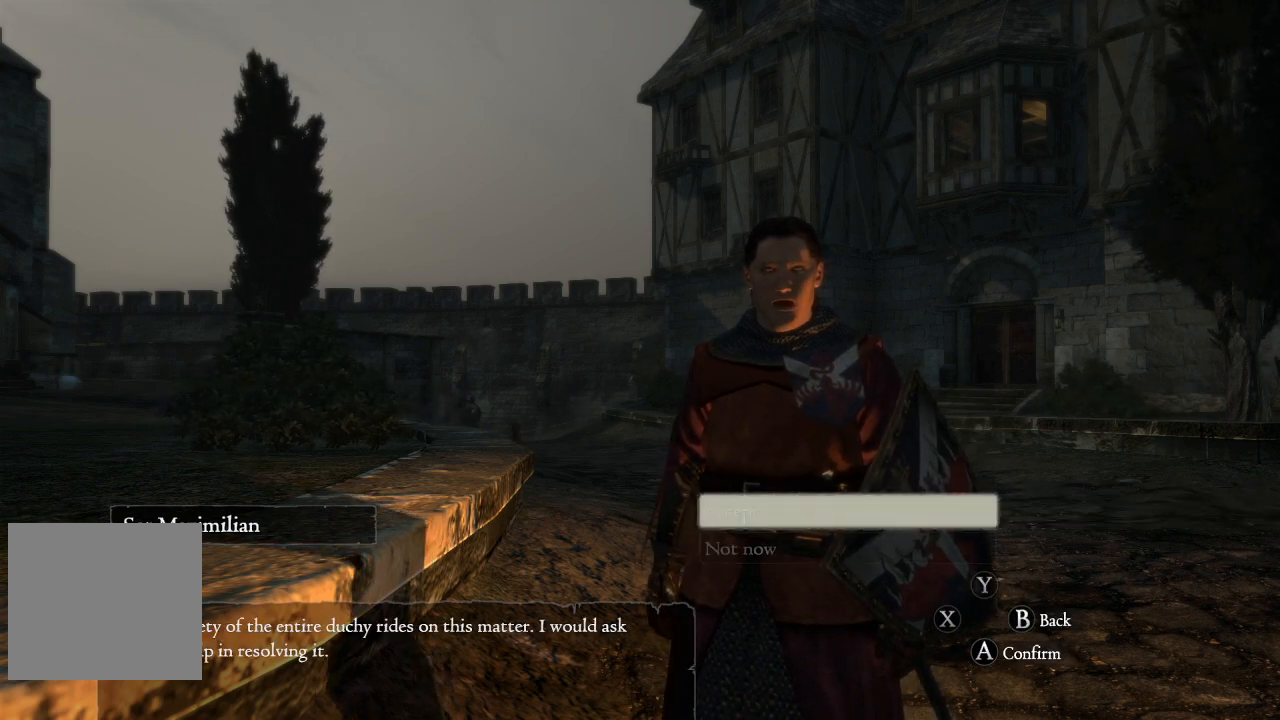
{"buttons": [], "left_stick": "center", "right_stick": "center", "events": []}
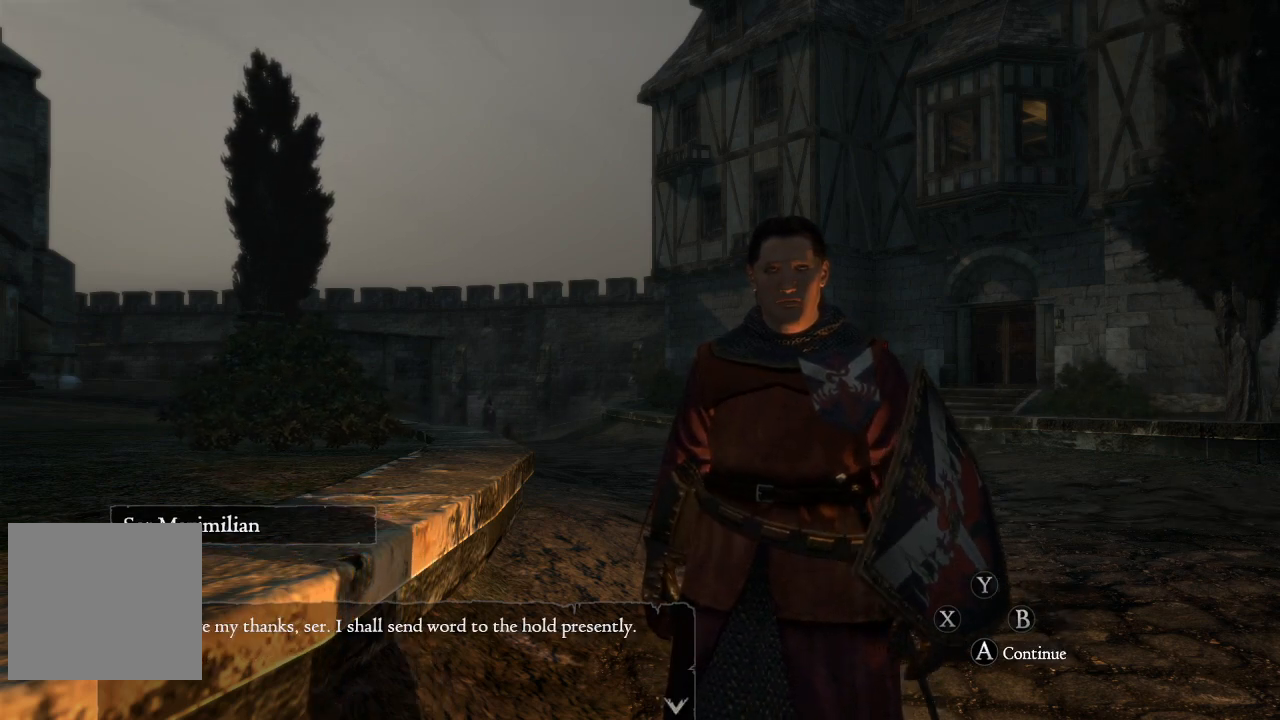
{"buttons": [], "left_stick": "center", "right_stick": "center", "events": [[67, "A", "down"], [151, "A", "up"]]}
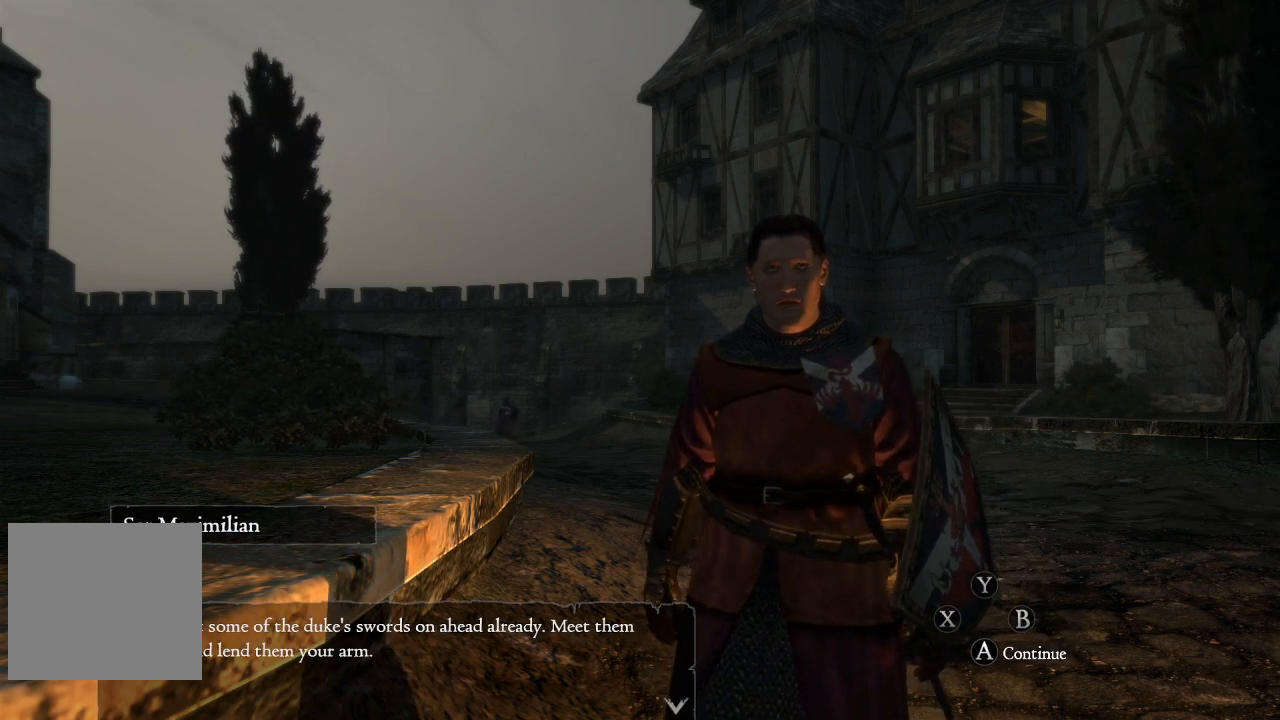
{"buttons": [], "left_stick": "center", "right_stick": "center", "events": [[133, "A", "down"], [233, "A", "up"]]}
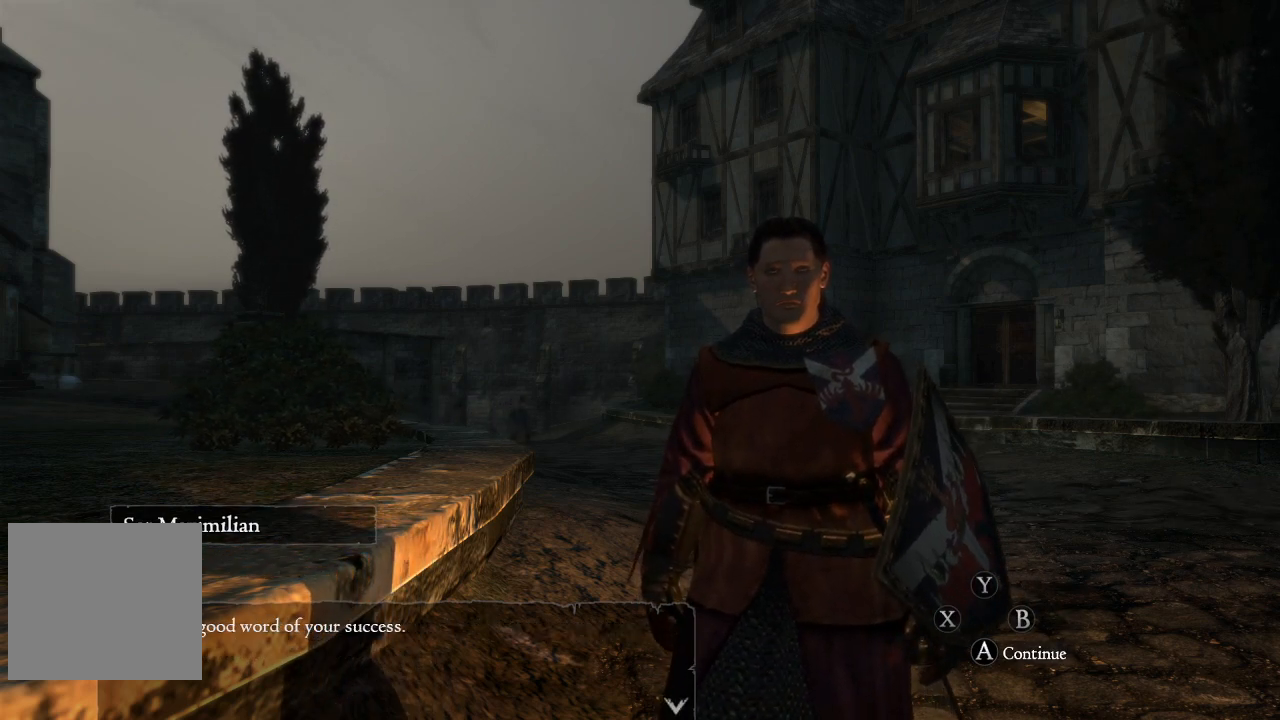
{"buttons": [], "left_stick": "center", "right_stick": "center", "events": [[100, "A", "down"], [201, "A", "up"]]}
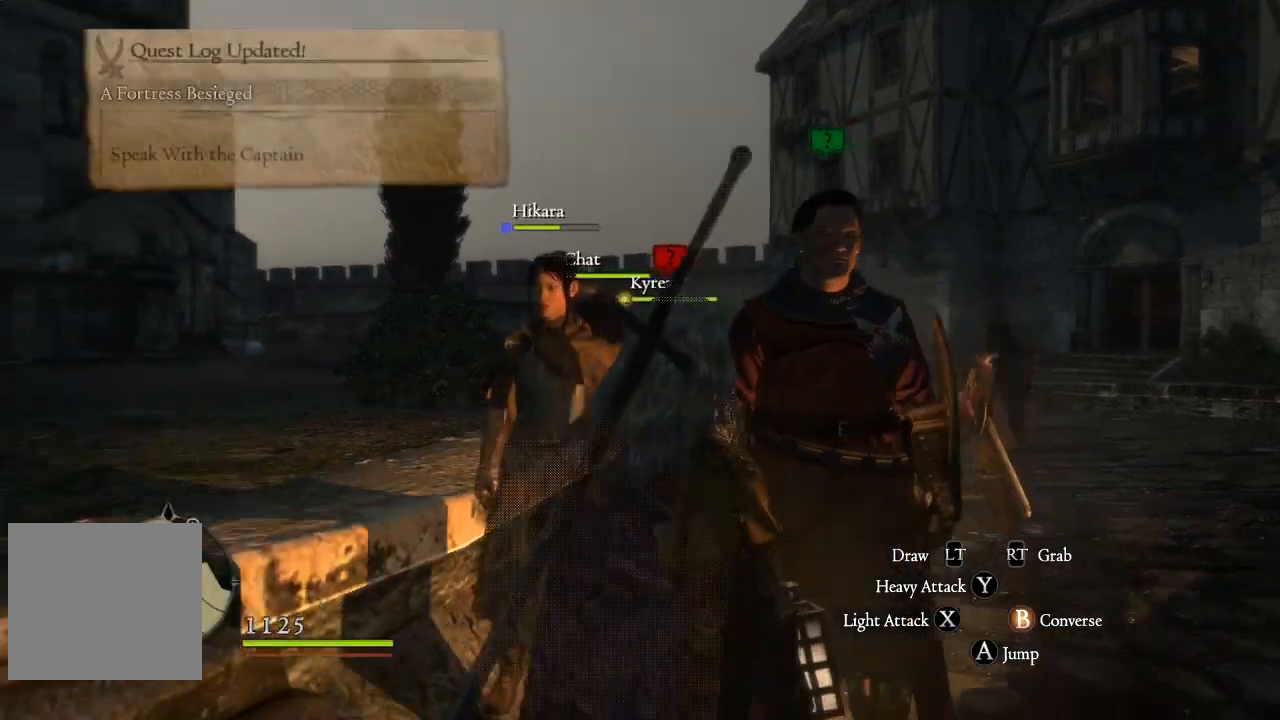
{"buttons": [], "left_stick": "center", "right_stick": "center", "events": []}
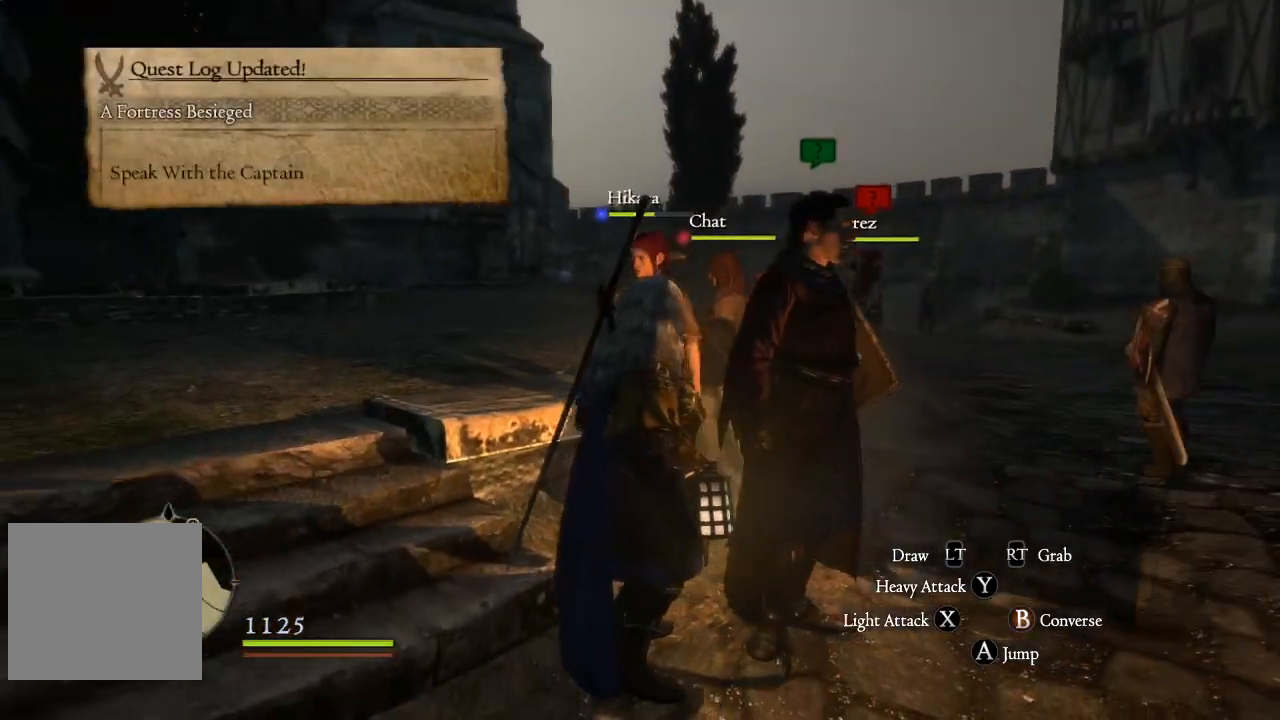
{"buttons": [], "left_stick": "center", "right_stick": "center", "events": []}
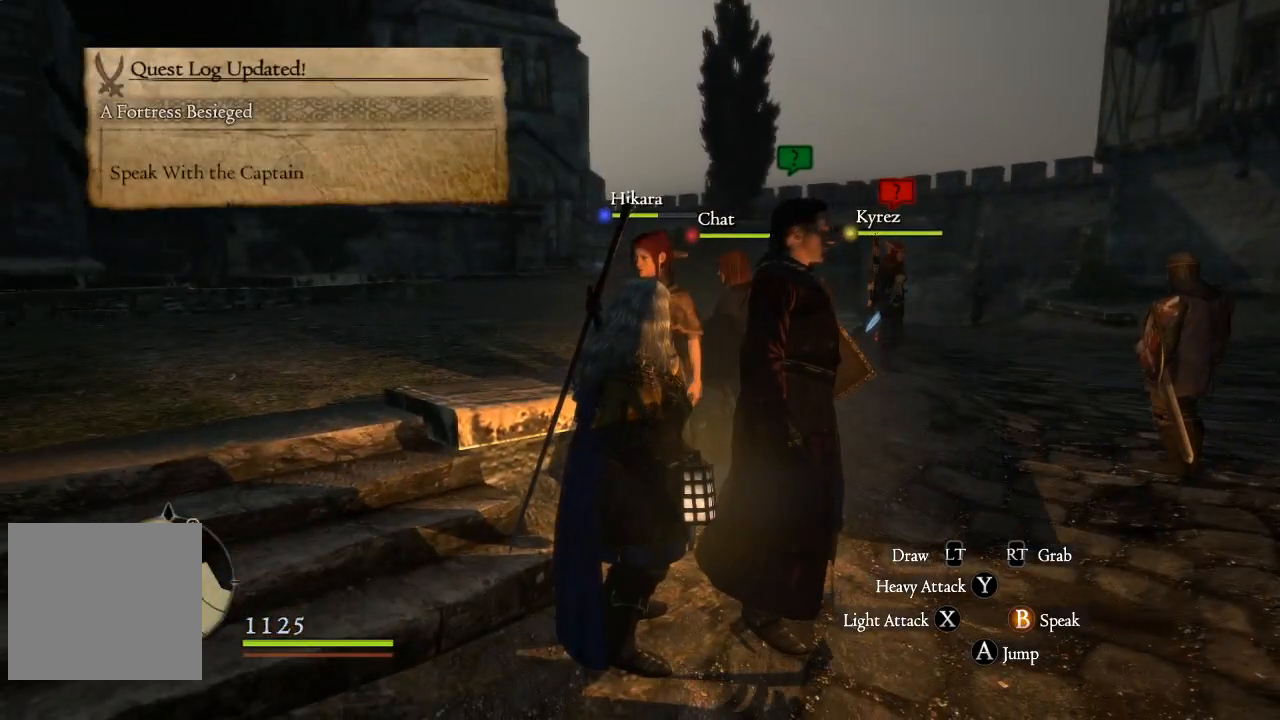
{"buttons": [], "left_stick": "center", "right_stick": "center", "events": [[217, "A", "down"], [334, "A", "up"]]}